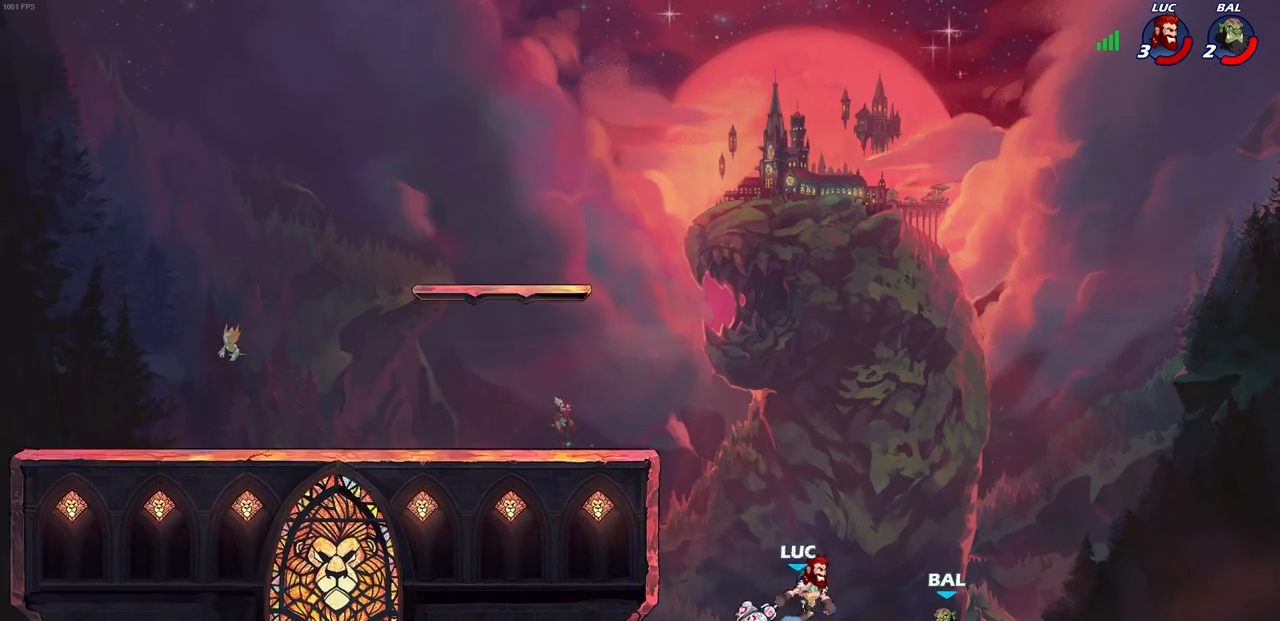
Gameplay with a controller (PlayStation layout); each line is a JSON object with the inputs held at the frame after it. "events" lists button and stick changes between this image and that frame as [ms after this image, input, new state], when the widget could be followed in between.
{"buttons": [], "left_stick": "left", "right_stick": "center", "events": [[383, "left_stick", "center"], [500, "left_stick", "left"]]}
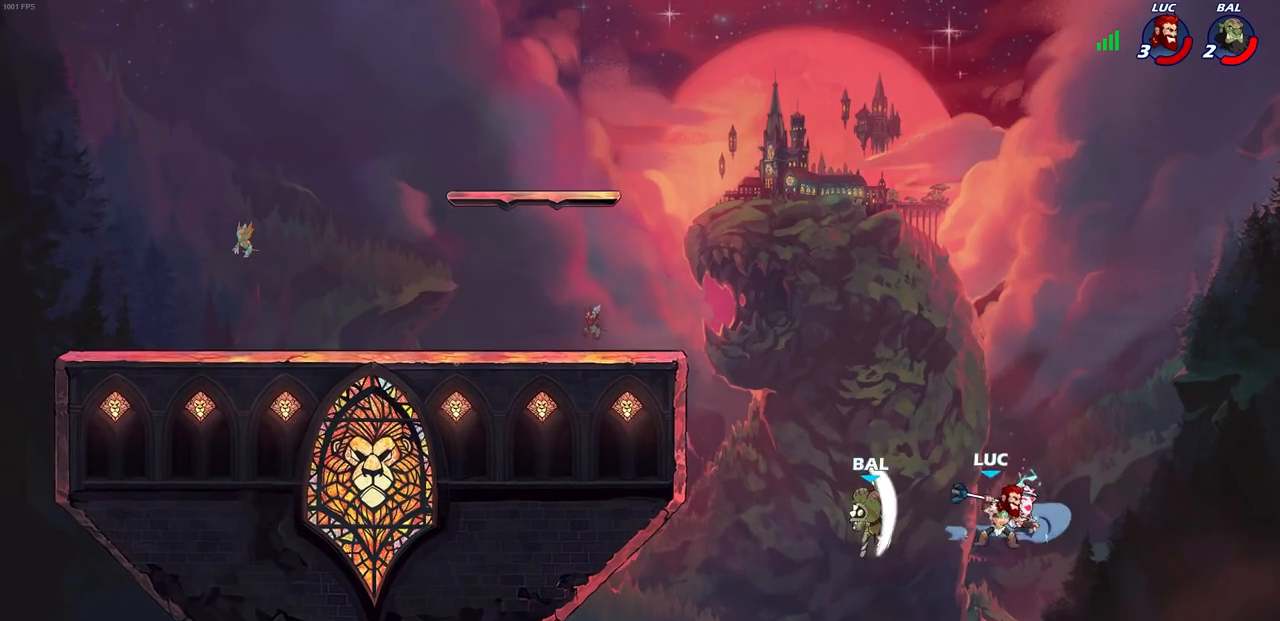
{"buttons": [], "left_stick": "left", "right_stick": "center", "events": [[167, "CROSS", "down"], [300, "CROSS", "up"]]}
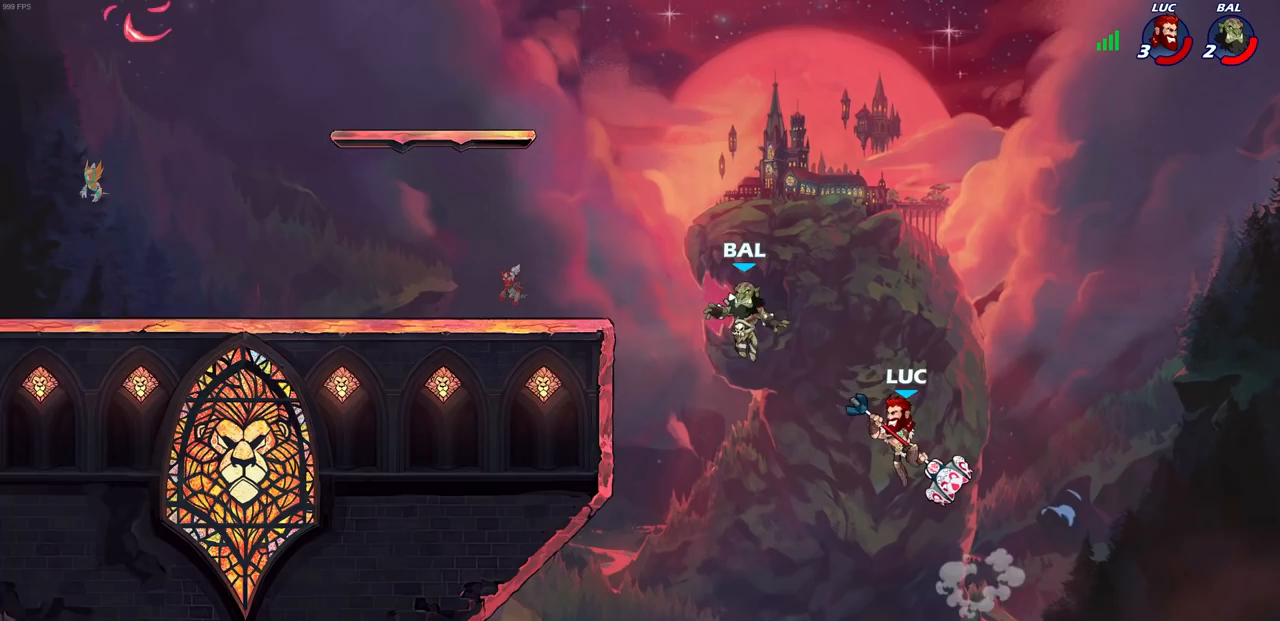
{"buttons": [], "left_stick": "left", "right_stick": "center", "events": [[217, "CROSS", "down"], [233, "SQUARE", "down"], [283, "right_stick", "down"], [350, "CROSS", "up"], [350, "SQUARE", "up"], [350, "right_stick", "center"]]}
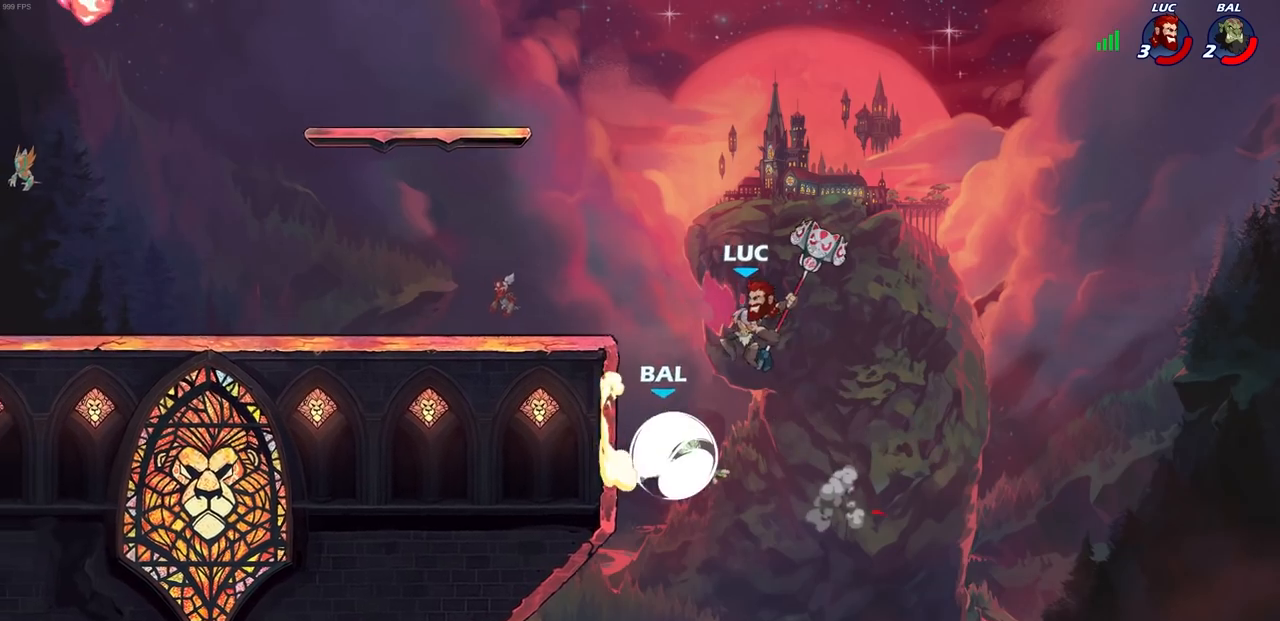
{"buttons": [], "left_stick": "right", "right_stick": "center", "events": [[483, "left_stick", "right"]]}
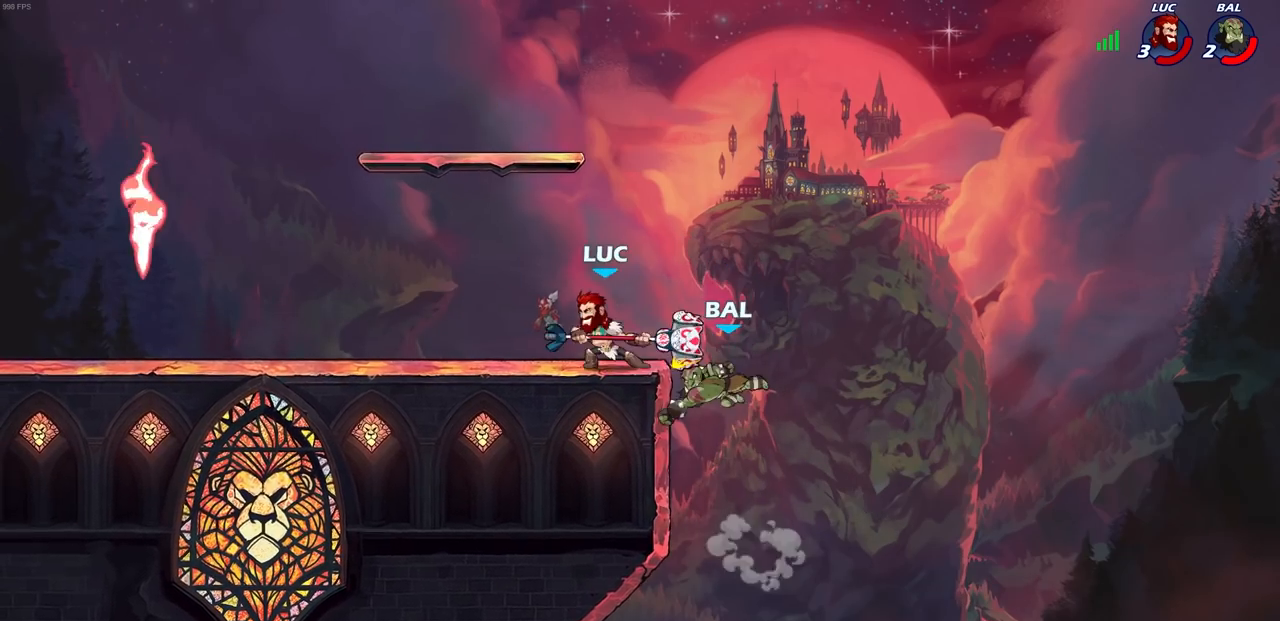
{"buttons": [], "left_stick": "center", "right_stick": "center", "events": [[67, "SQUARE", "down"], [67, "left_stick", "down"], [133, "SQUARE", "up"], [167, "left_stick", "center"], [350, "left_stick", "right"], [383, "CROSS", "down"], [417, "CROSS", "up"], [417, "SQUARE", "down"], [417, "right_stick", "down-left"], [467, "SQUARE", "up"], [467, "left_stick", "center"], [467, "right_stick", "center"]]}
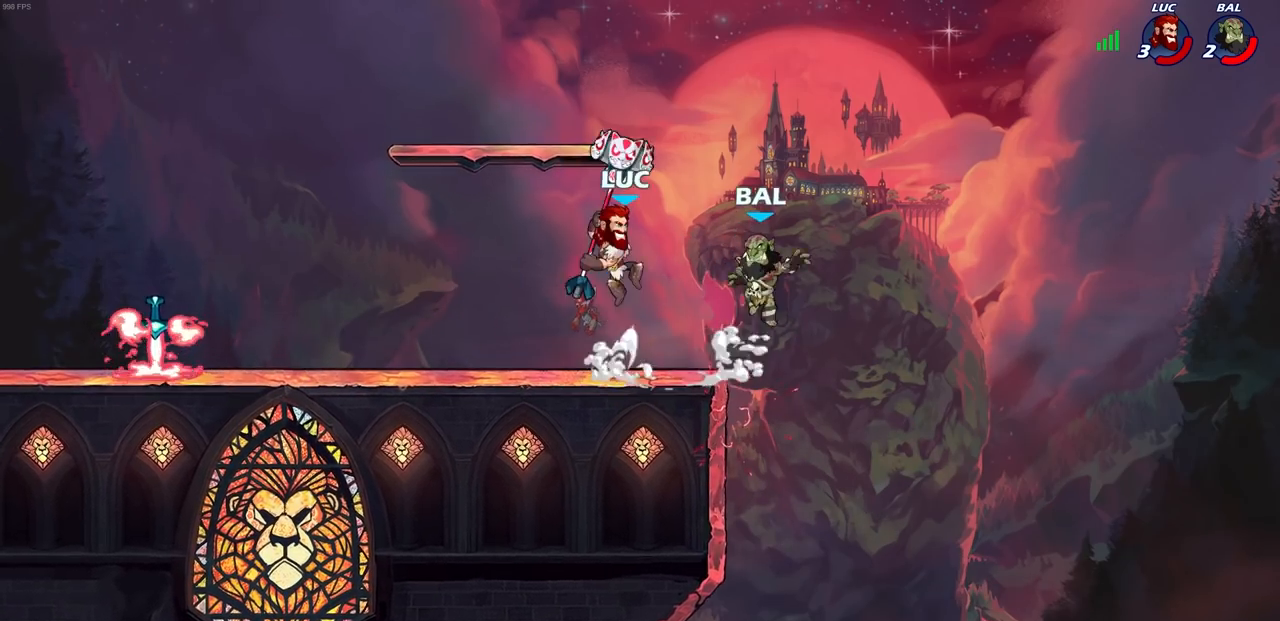
{"buttons": [], "left_stick": "center", "right_stick": "center", "events": []}
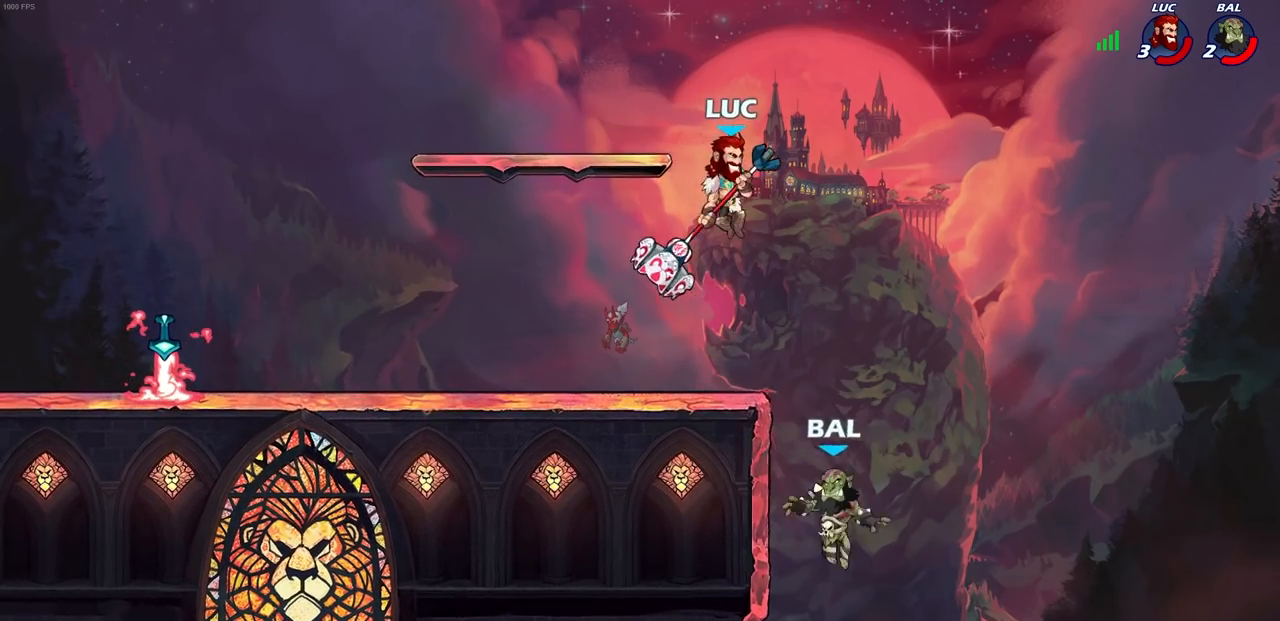
{"buttons": ["R1", "R2"], "left_stick": "left", "right_stick": "center", "events": [[233, "left_stick", "left"], [333, "R1", "down"], [333, "R2", "down"]]}
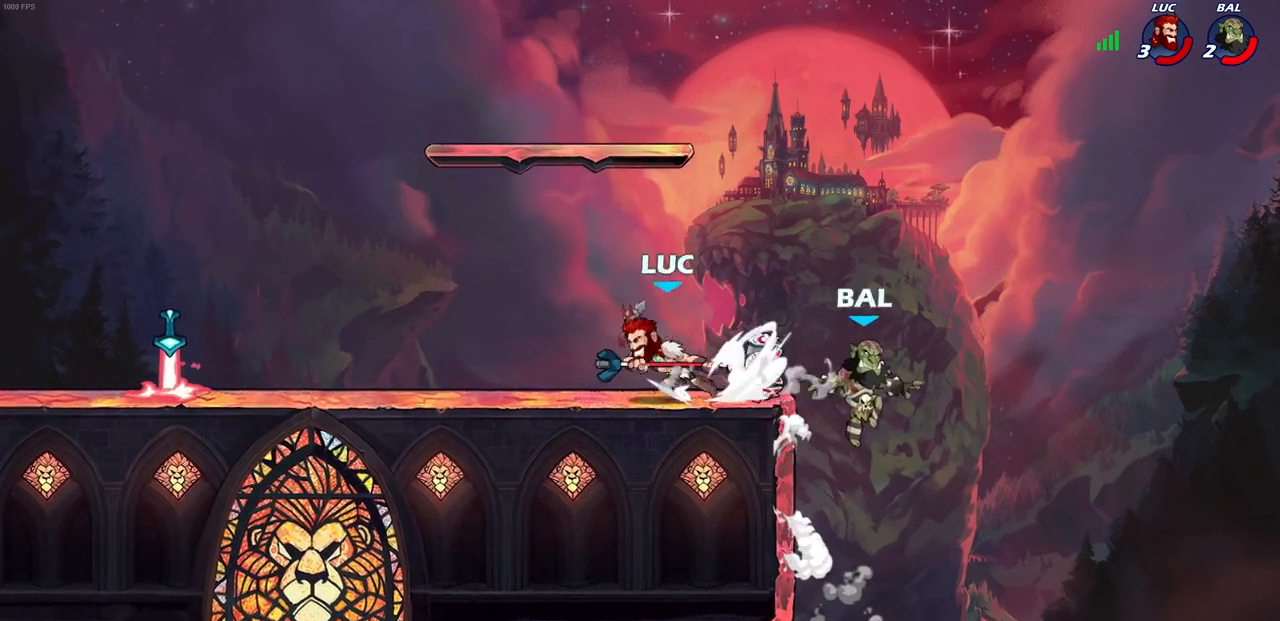
{"buttons": ["CIRCLE"], "left_stick": "center", "right_stick": "center", "events": [[100, "R1", "up"], [117, "R2", "up"], [133, "left_stick", "right"], [200, "R1", "down"], [200, "R2", "down"], [367, "R1", "up"], [383, "R2", "up"], [417, "left_stick", "center"], [483, "CIRCLE", "down"]]}
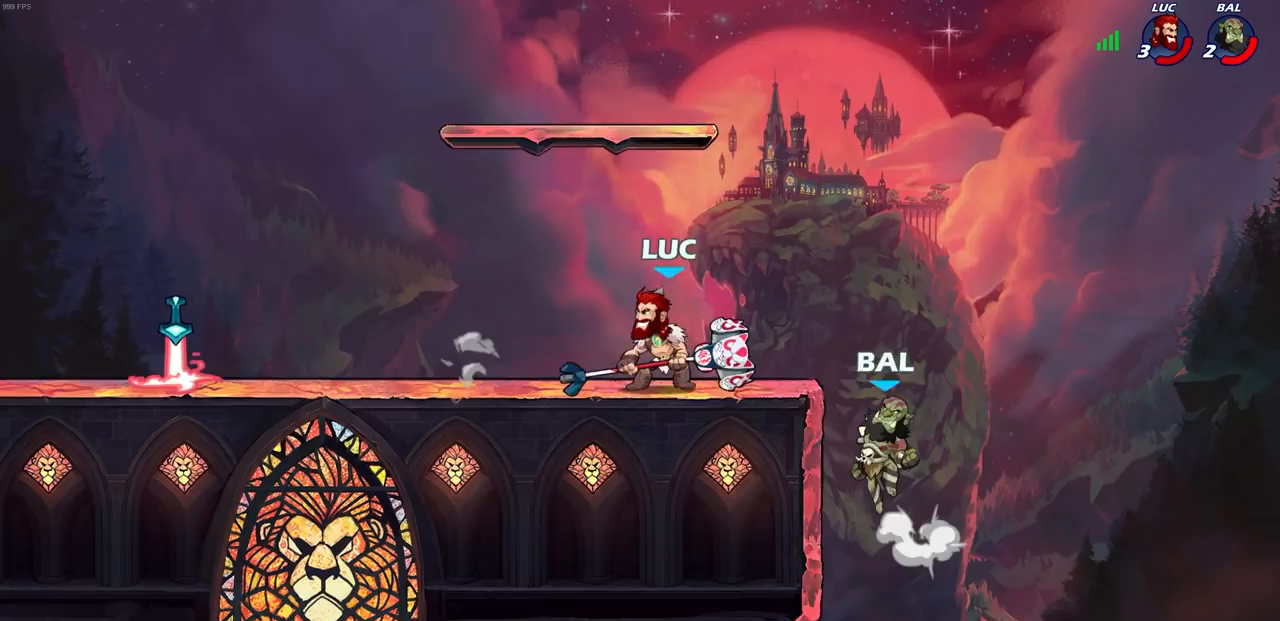
{"buttons": ["CIRCLE"], "left_stick": "center", "right_stick": "center", "events": [[217, "left_stick", "left"], [350, "left_stick", "center"]]}
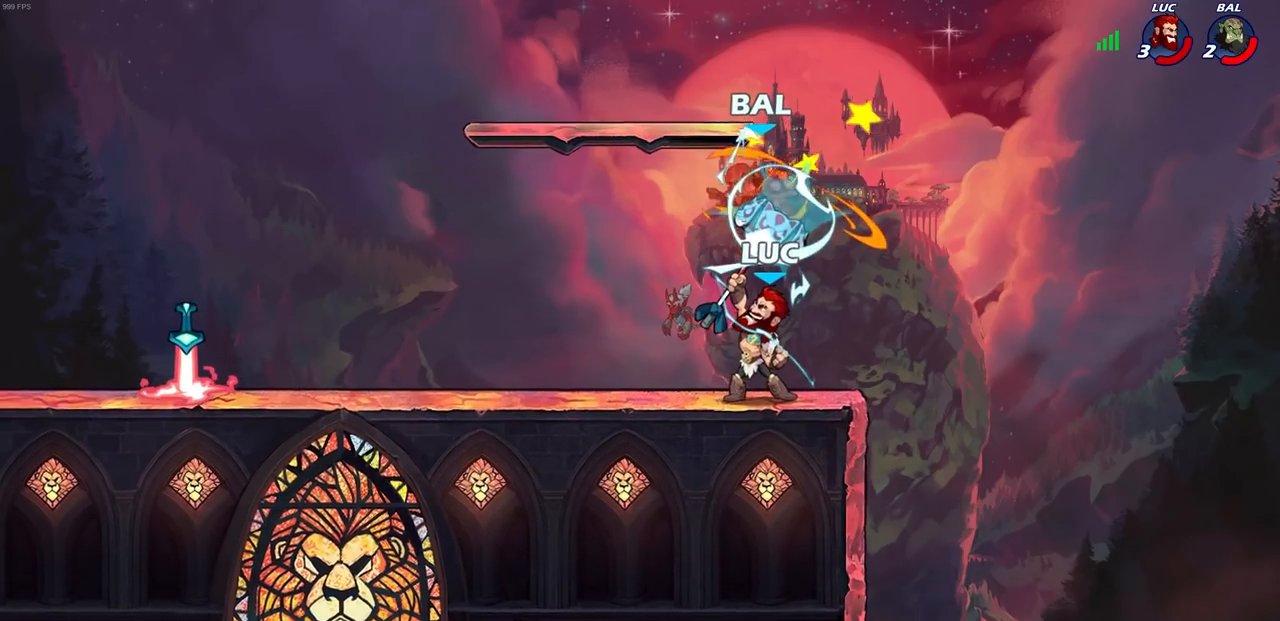
{"buttons": [], "left_stick": "center", "right_stick": "center", "events": [[467, "CIRCLE", "up"]]}
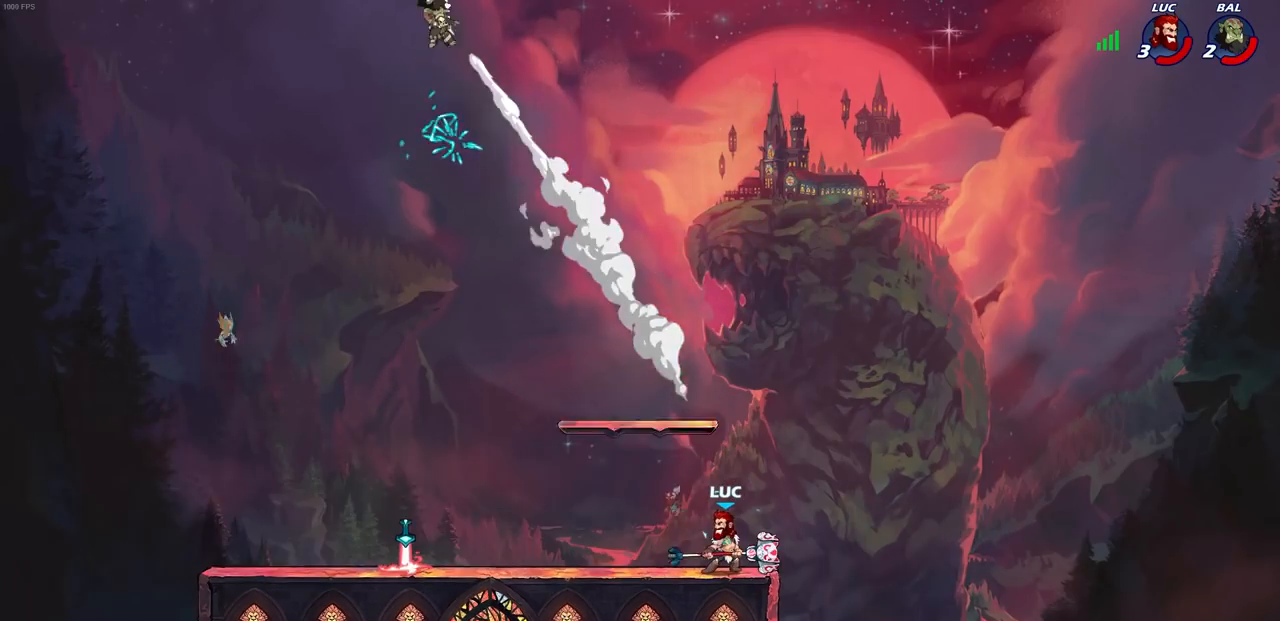
{"buttons": [], "left_stick": "center", "right_stick": "center", "events": []}
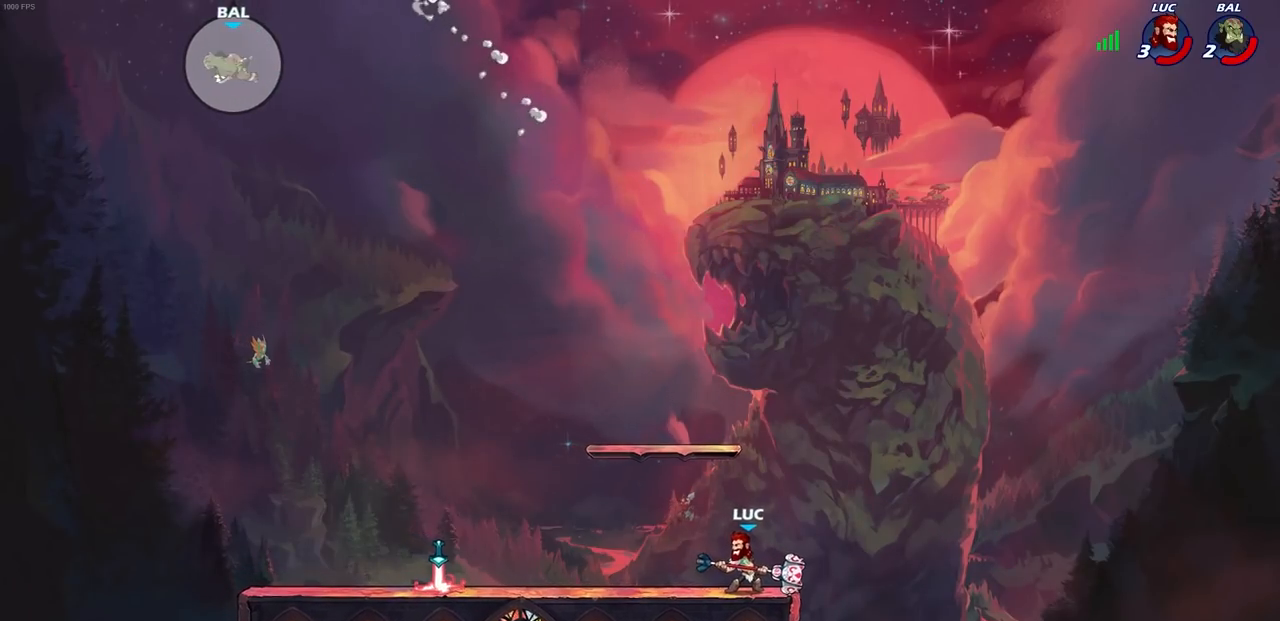
{"buttons": [], "left_stick": "up-left", "right_stick": "center", "events": [[450, "left_stick", "up-left"]]}
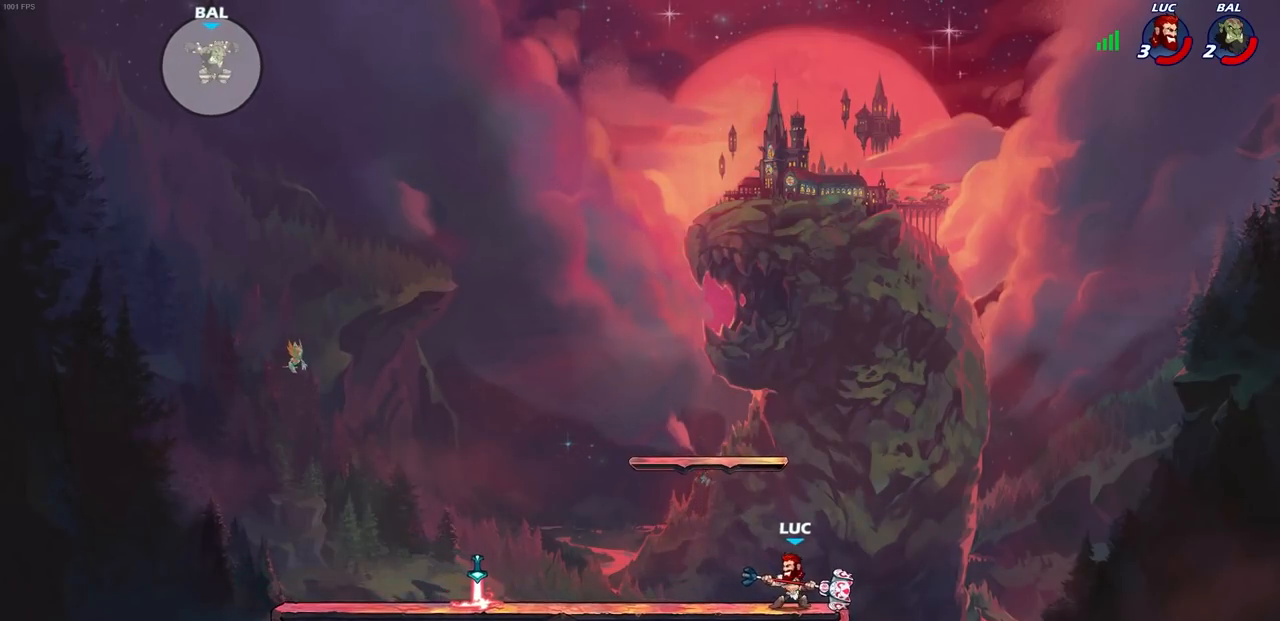
{"buttons": [], "left_stick": "left", "right_stick": "center", "events": [[50, "left_stick", "left"], [100, "R2", "down"], [133, "R1", "down"], [167, "CROSS", "down"], [183, "R1", "up"], [283, "CROSS", "up"], [283, "R2", "up"]]}
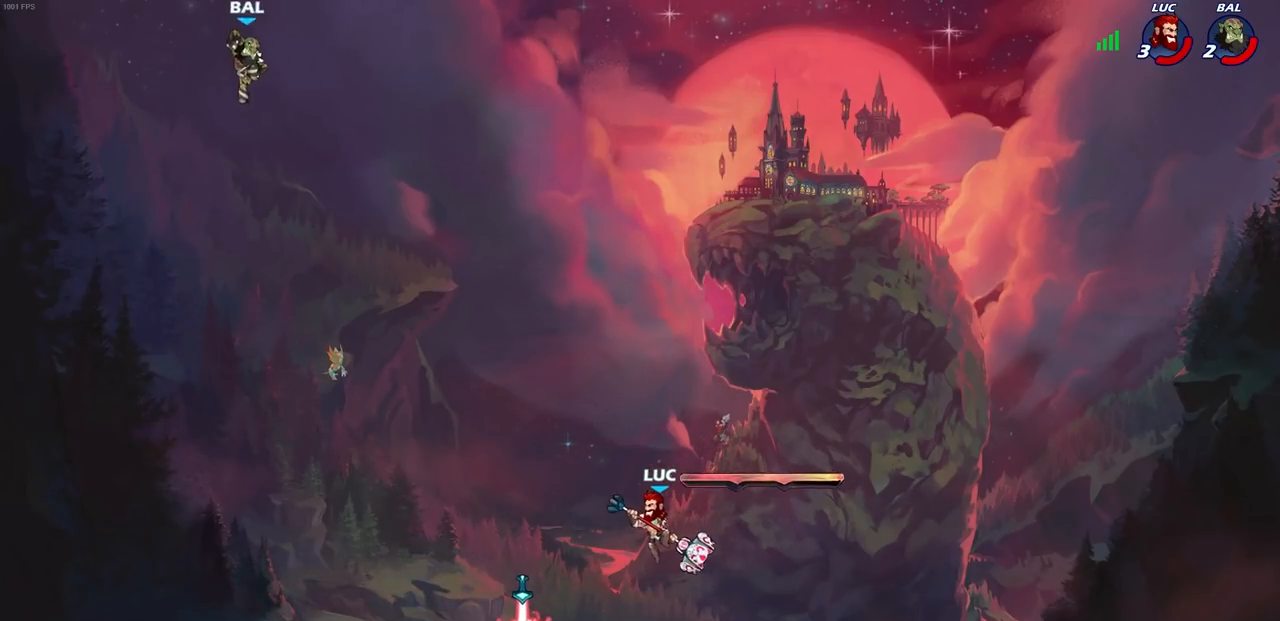
{"buttons": [], "left_stick": "down-left", "right_stick": "center", "events": [[100, "CROSS", "down"], [200, "CROSS", "up"], [250, "left_stick", "down-left"]]}
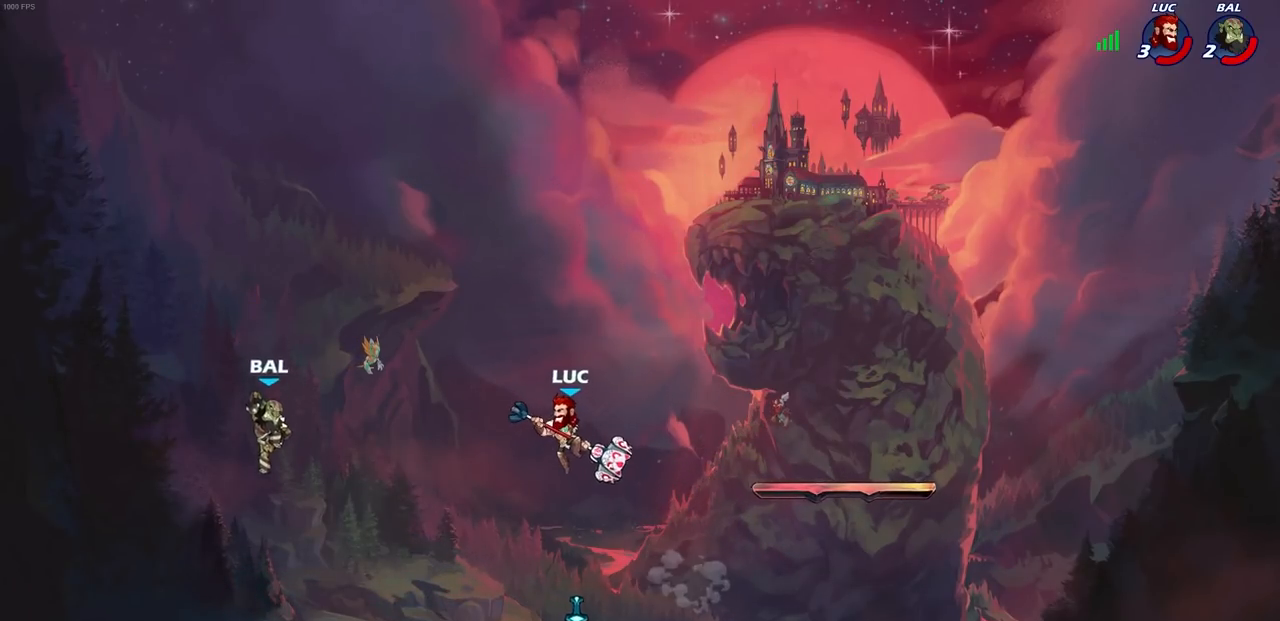
{"buttons": [], "left_stick": "down", "right_stick": "center", "events": [[283, "left_stick", "center"], [433, "left_stick", "down"]]}
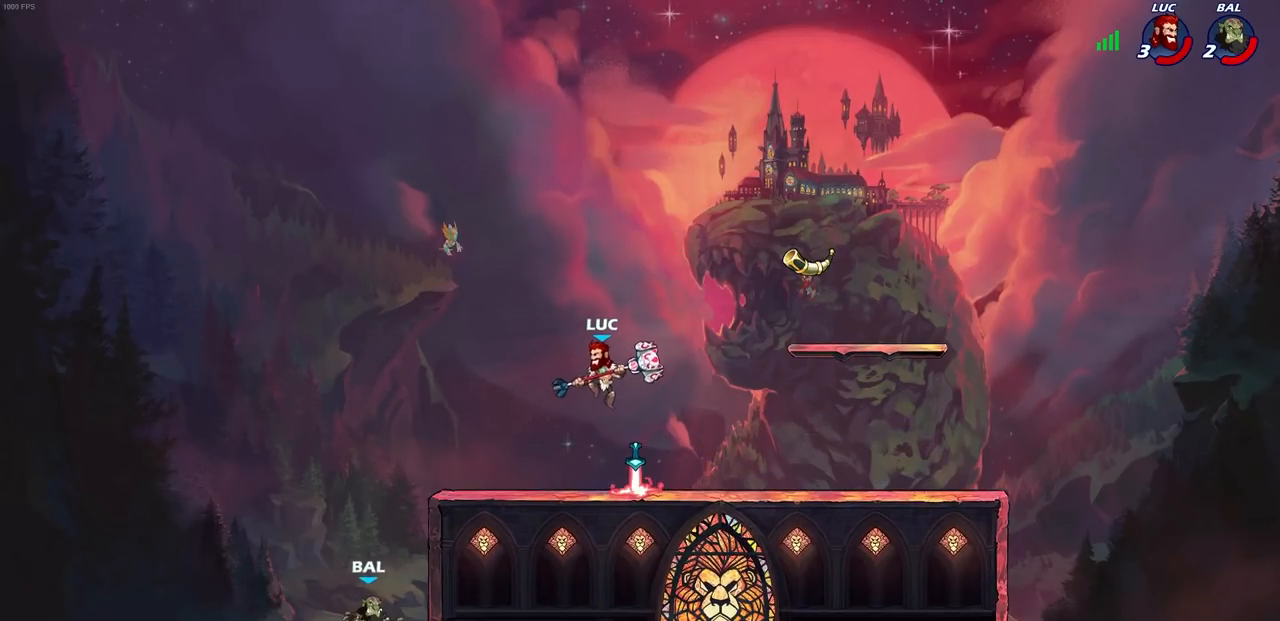
{"buttons": [], "left_stick": "center", "right_stick": "center", "events": [[183, "left_stick", "center"]]}
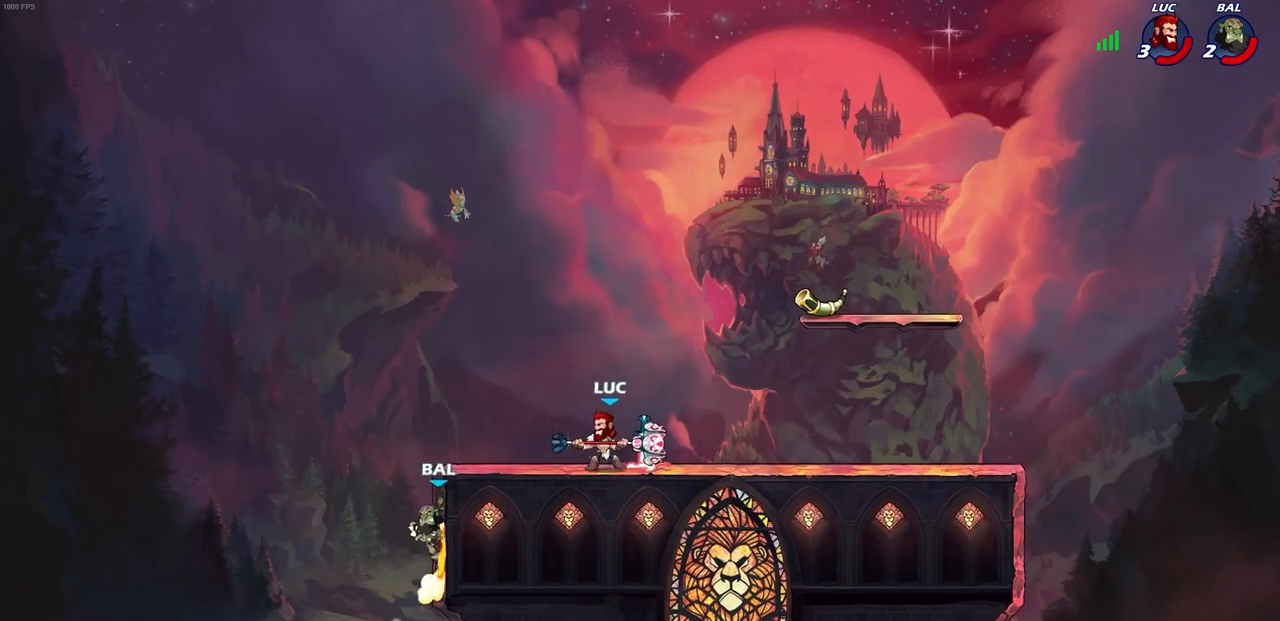
{"buttons": [], "left_stick": "left", "right_stick": "center", "events": [[267, "left_stick", "left"], [350, "R1", "down"], [350, "R2", "down"], [383, "CIRCLE", "down"], [467, "R1", "up"], [483, "CIRCLE", "up"], [483, "R2", "up"]]}
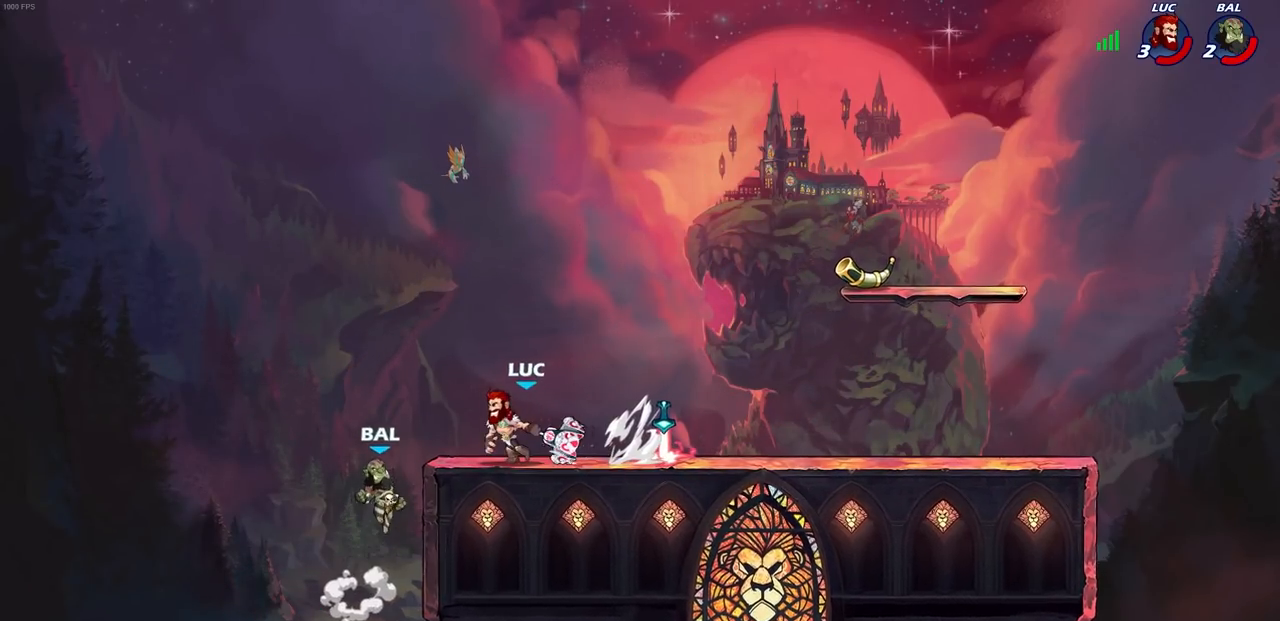
{"buttons": [], "left_stick": "center", "right_stick": "center", "events": [[133, "left_stick", "center"]]}
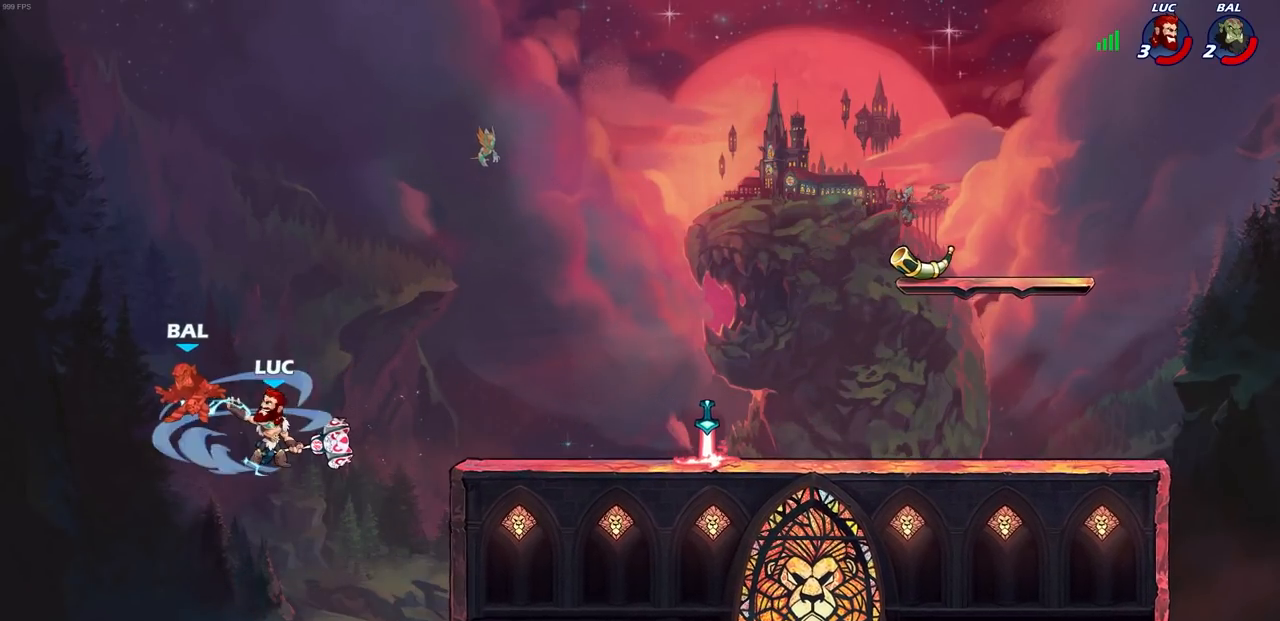
{"buttons": [], "left_stick": "up", "right_stick": "center", "events": [[450, "left_stick", "up"]]}
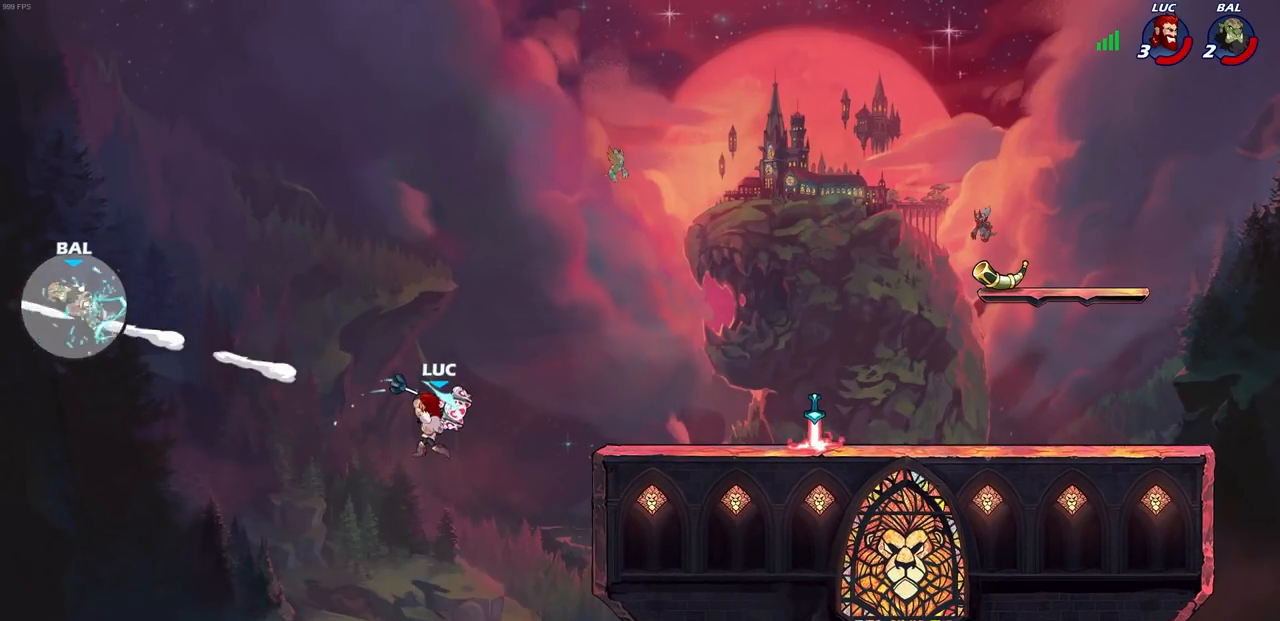
{"buttons": [], "left_stick": "up-right", "right_stick": "center", "events": [[133, "R1", "down"], [133, "R2", "down"], [483, "R1", "up"], [483, "R2", "up"], [500, "left_stick", "up-right"]]}
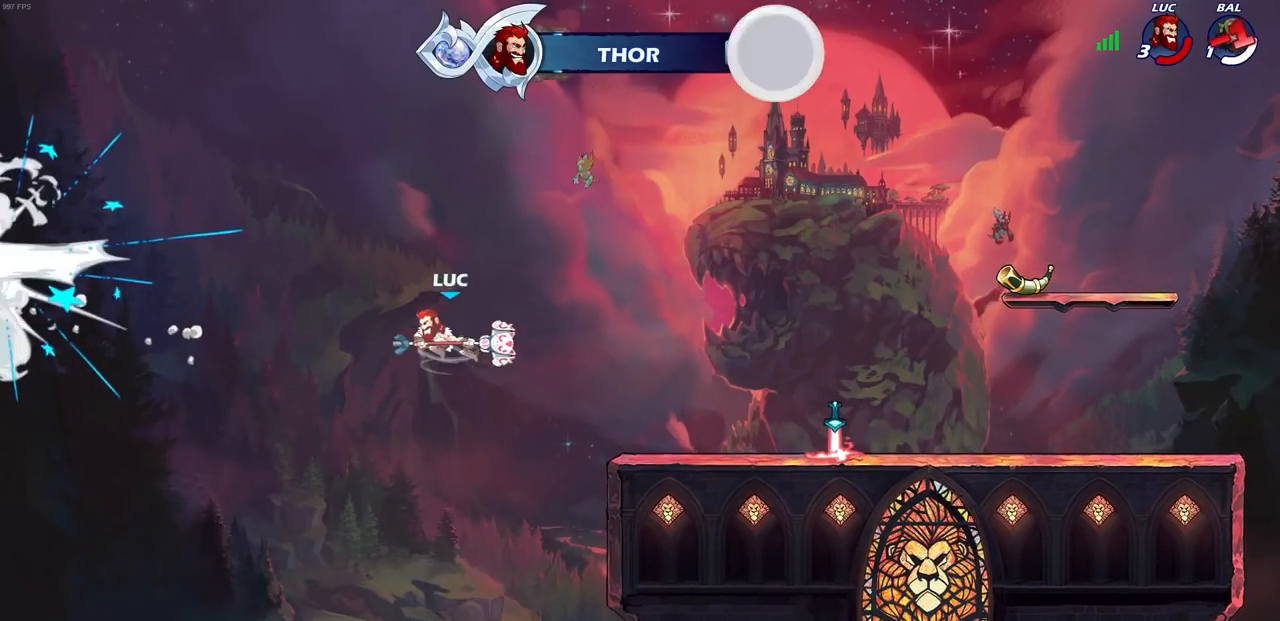
{"buttons": ["CIRCLE"], "left_stick": "right", "right_stick": "center", "events": [[133, "left_stick", "right"], [500, "CIRCLE", "down"]]}
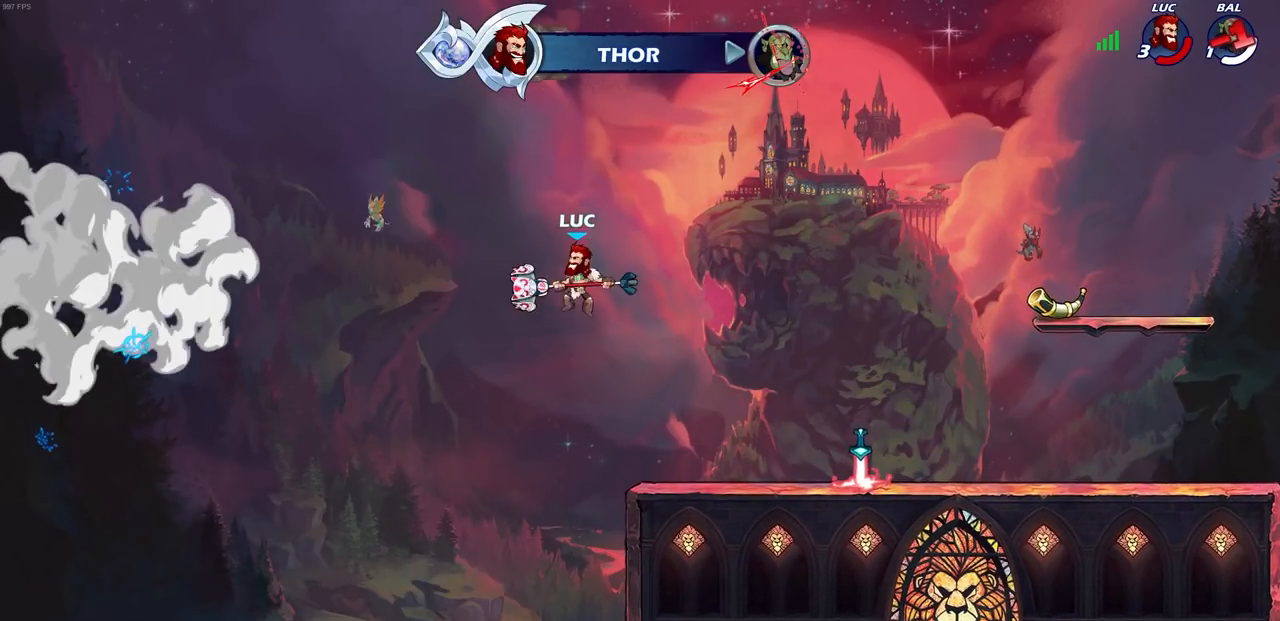
{"buttons": [], "left_stick": "right", "right_stick": "center", "events": [[100, "CIRCLE", "up"]]}
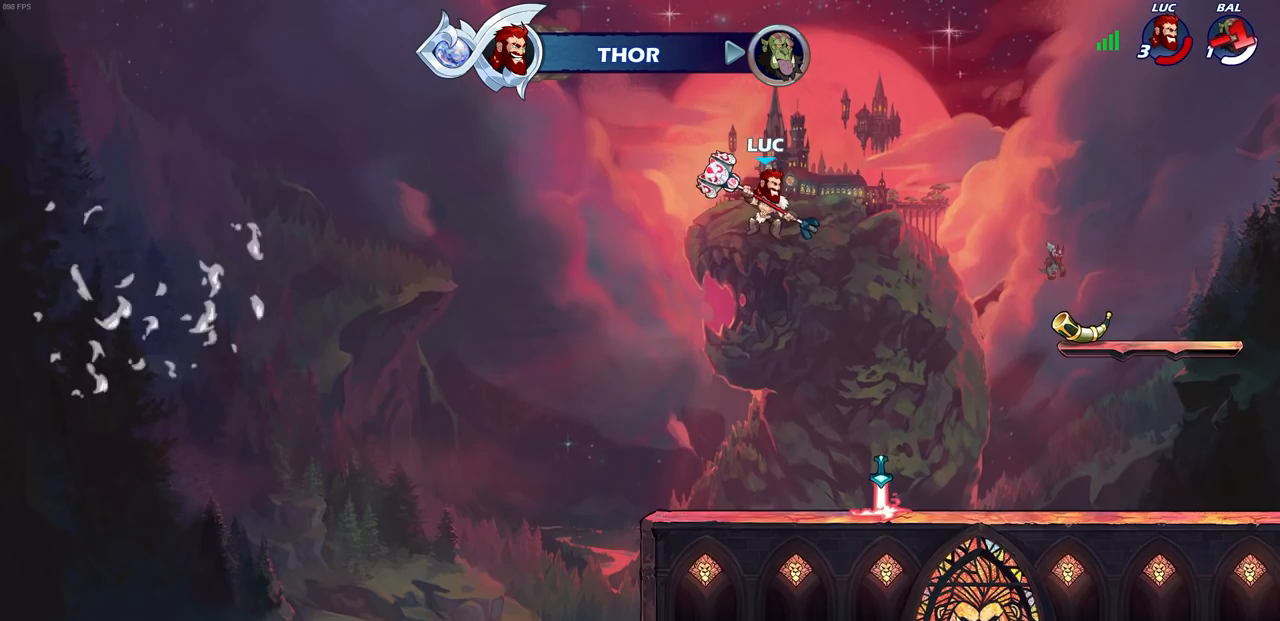
{"buttons": [], "left_stick": "right", "right_stick": "center", "events": [[300, "CIRCLE", "down"], [400, "CIRCLE", "up"]]}
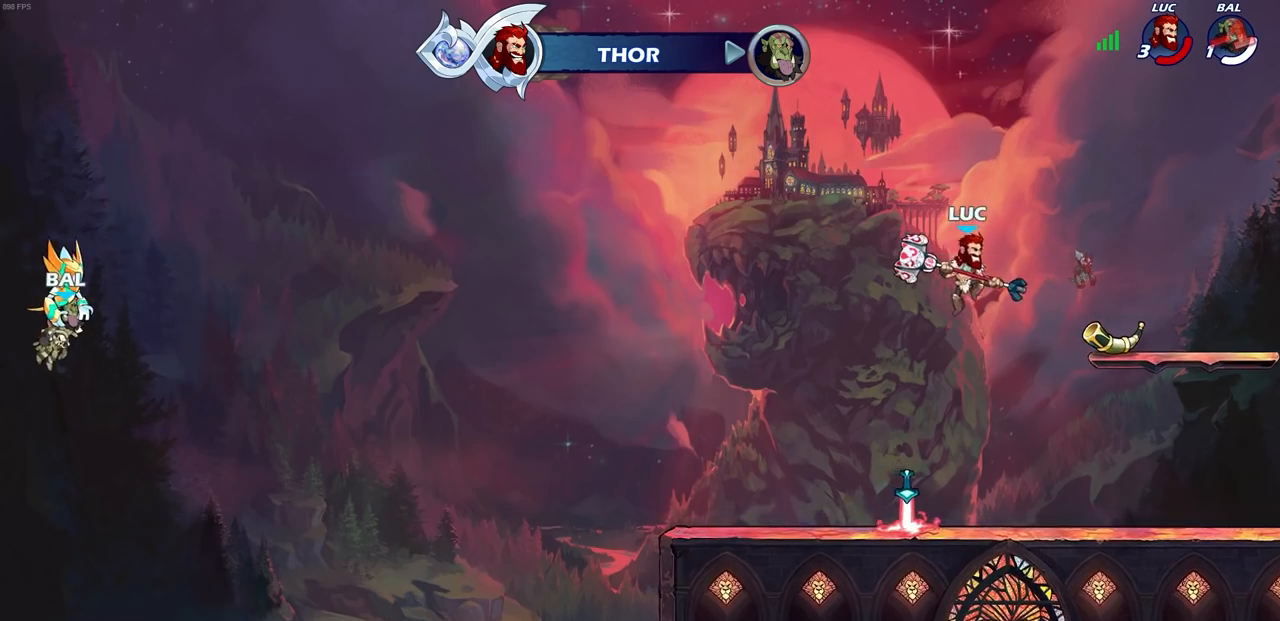
{"buttons": [], "left_stick": "right", "right_stick": "center", "events": []}
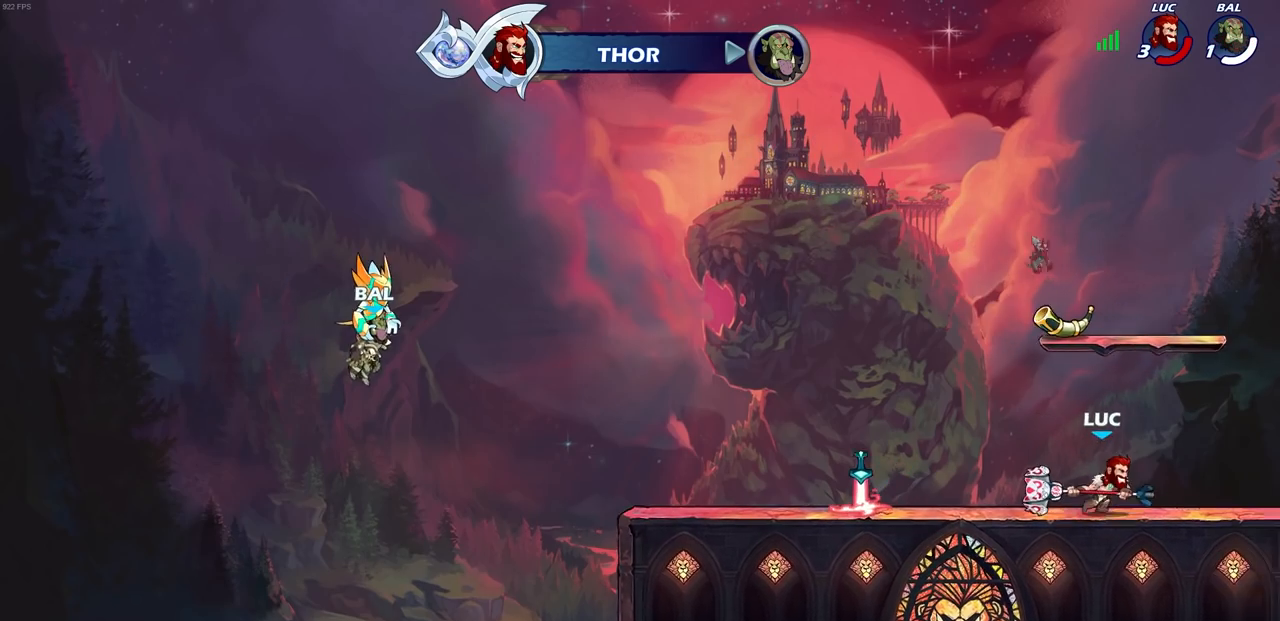
{"buttons": [], "left_stick": "center", "right_stick": "center", "events": [[300, "left_stick", "left"], [417, "left_stick", "center"]]}
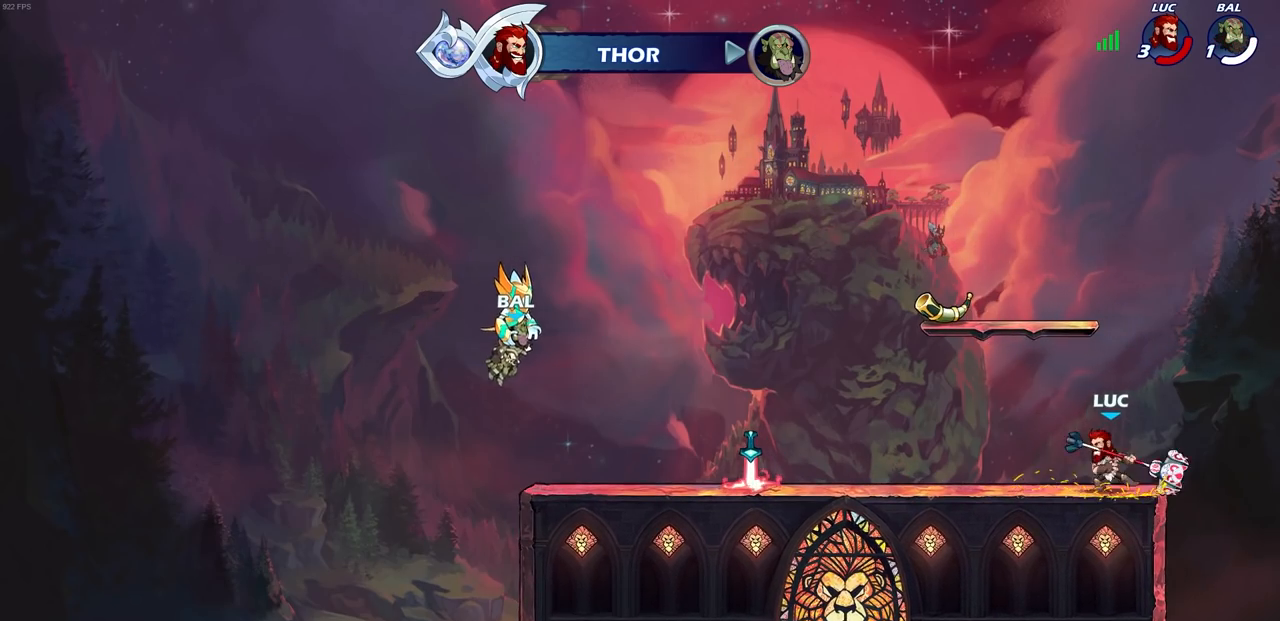
{"buttons": [], "left_stick": "center", "right_stick": "center", "events": []}
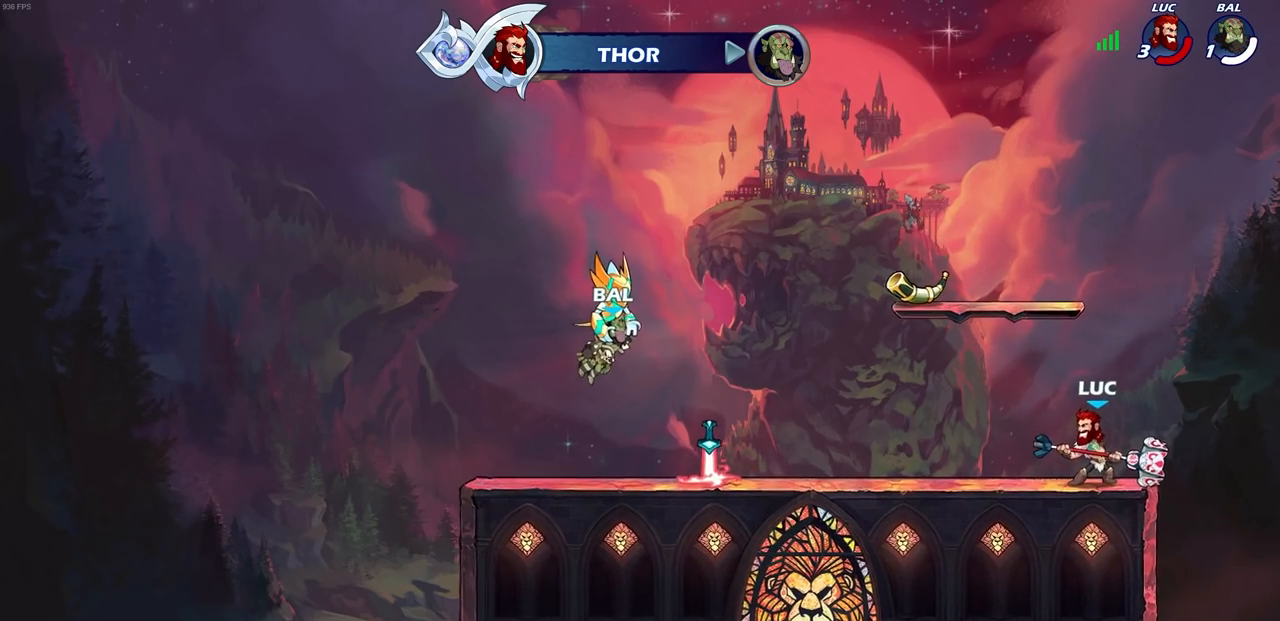
{"buttons": [], "left_stick": "center", "right_stick": "center", "events": []}
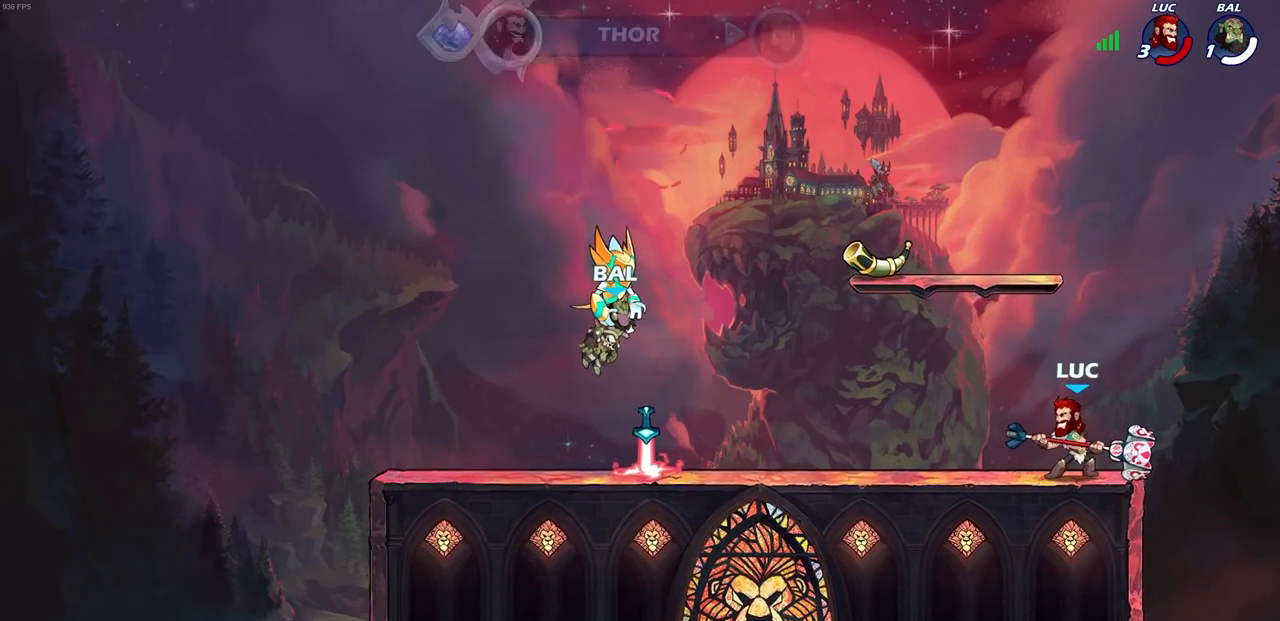
{"buttons": [], "left_stick": "center", "right_stick": "center", "events": []}
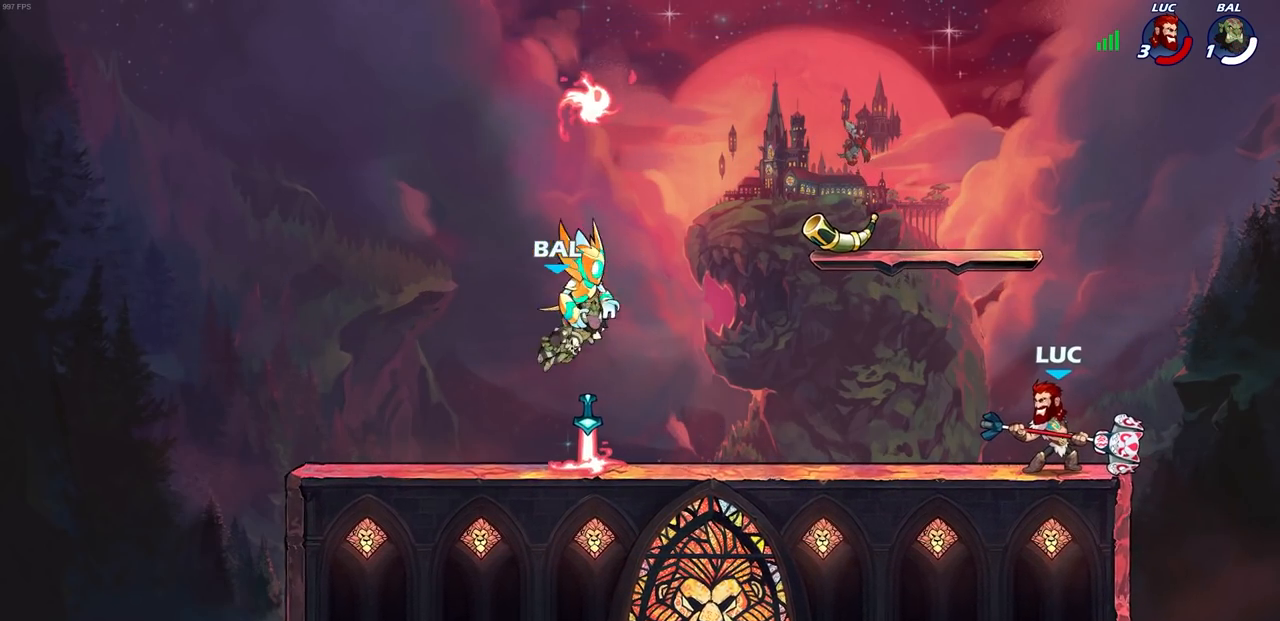
{"buttons": ["R2"], "left_stick": "center", "right_stick": "center", "events": [[367, "left_stick", "left"], [417, "R1", "down"], [417, "R2", "down"], [500, "R1", "up"], [500, "left_stick", "center"]]}